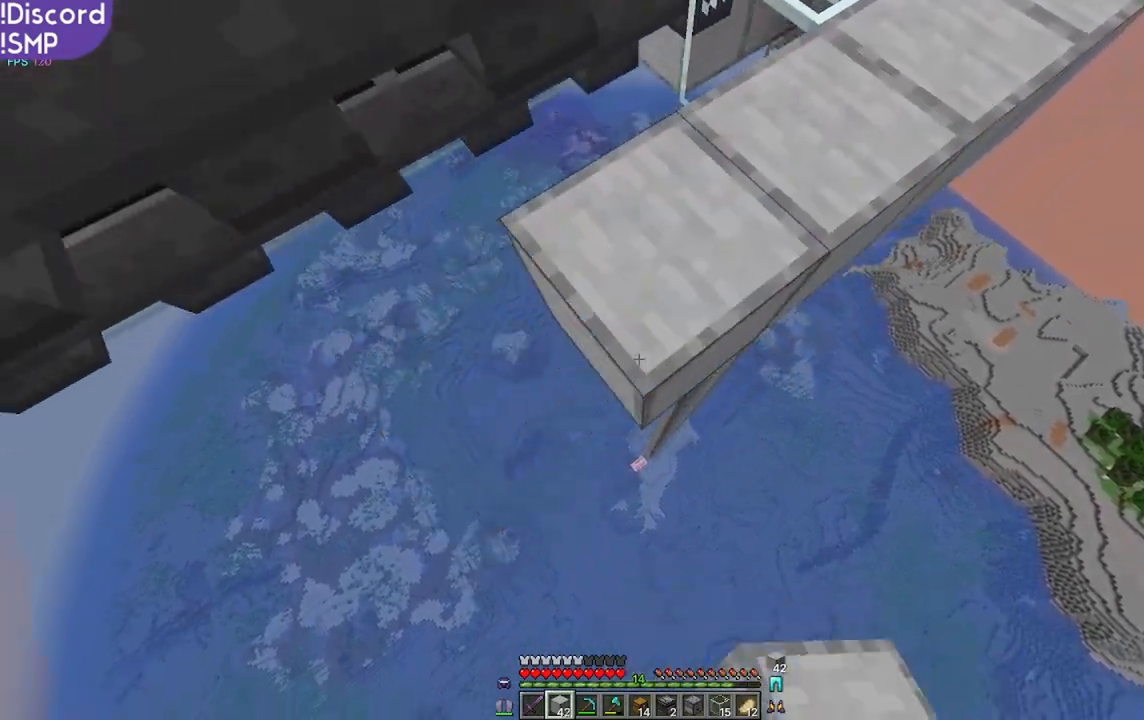
Gameplay with keyboard and mouse; each line is a JSON object with the keys and mouse buttons held at the frame after it. "events" lists presses ("down") and releases ("up") of "a", "d", "s", "w", "mouse_left" and "mouse_right" between this image and that frame as [ms after this image, input, new state], when the widget could be followed in between. "mouse_left", "mouse_right" = the "left", "right" buttons of the "mouse" list. No other keys are recorded. Fast repeated clicks can show as one long hold. Mouse movement is not recorded.
{"keys": ["a", "s"], "mouse": [], "events": [[67, "mouse_right", "down"], [134, "mouse_right", "up"], [350, "mouse_right", "down"], [400, "mouse_right", "up"]]}
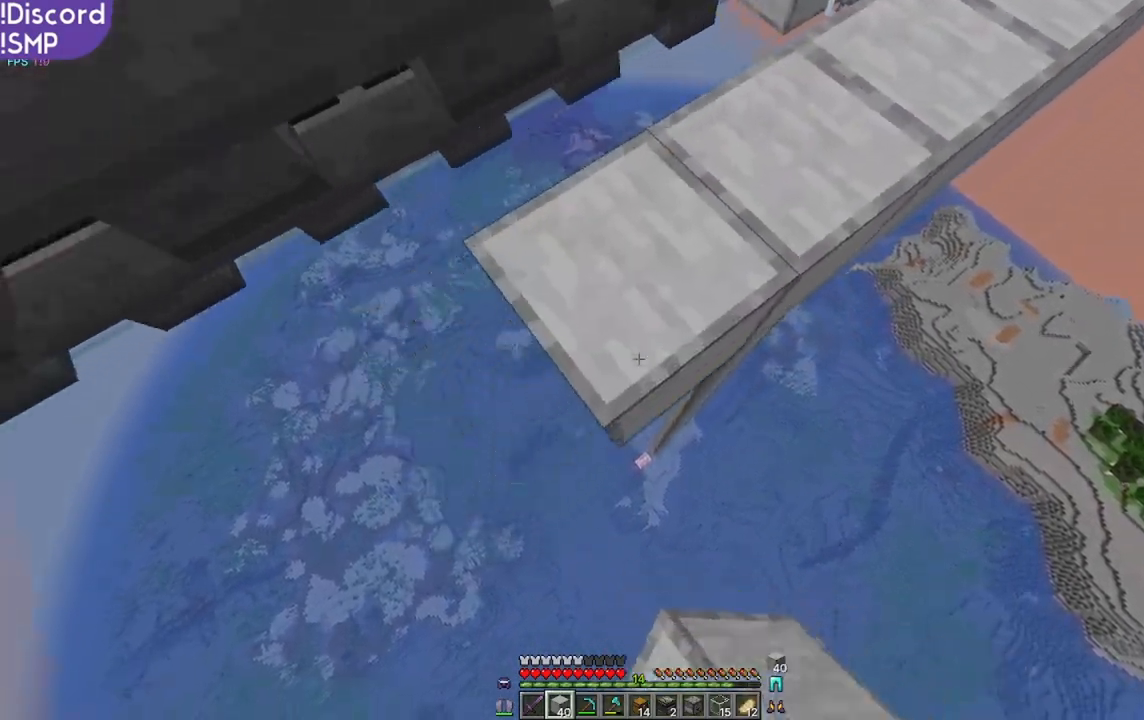
{"keys": ["a", "s"], "mouse": [], "events": [[134, "mouse_right", "down"], [200, "mouse_right", "up"], [417, "mouse_right", "down"], [484, "mouse_right", "up"]]}
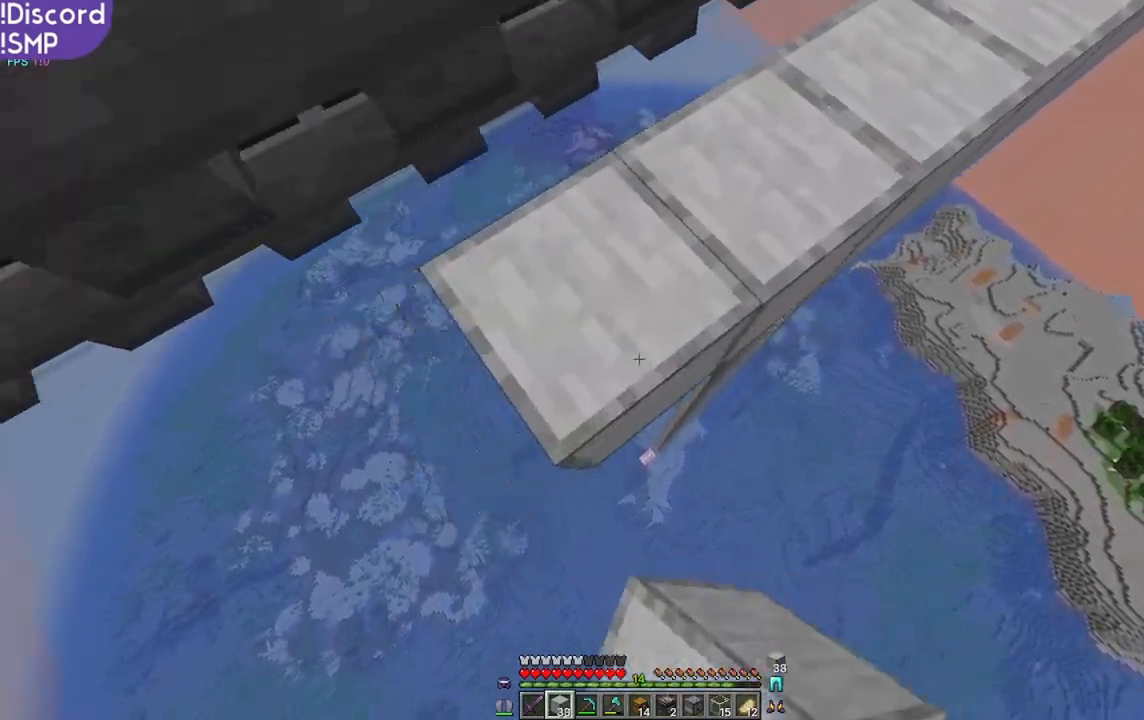
{"keys": ["a", "s"], "mouse": ["right"], "events": [[184, "mouse_right", "down"], [234, "mouse_right", "up"], [484, "mouse_right", "down"]]}
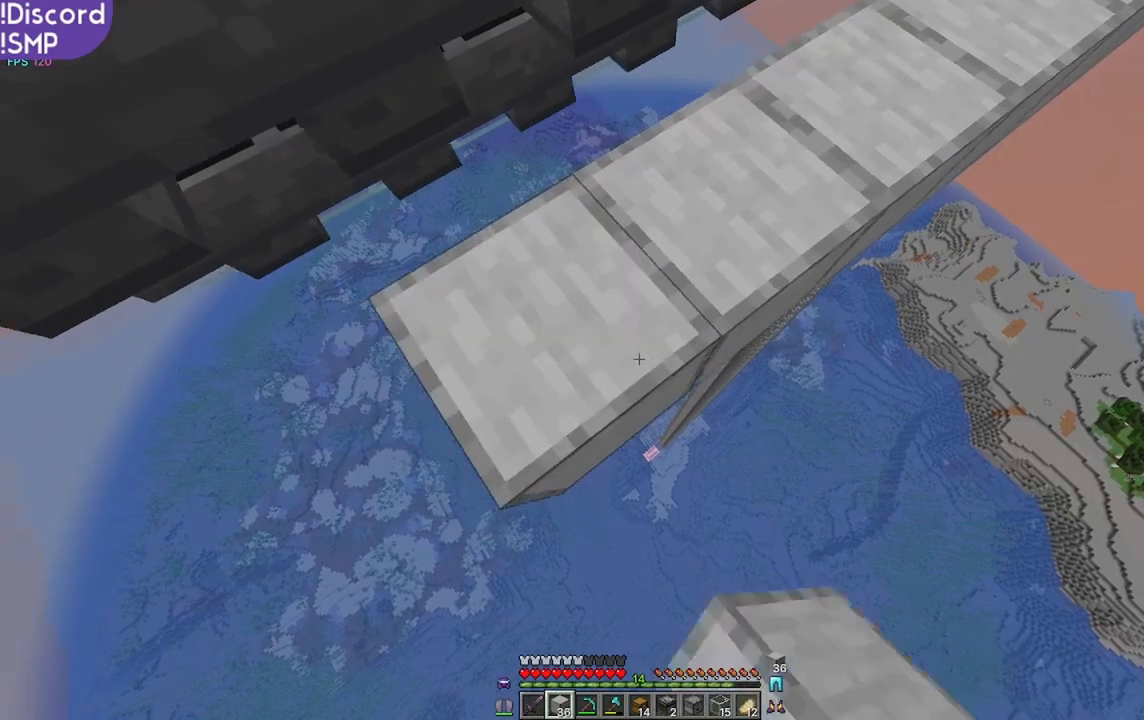
{"keys": ["a", "s"], "mouse": [], "events": [[34, "mouse_right", "up"], [267, "mouse_right", "down"], [334, "mouse_right", "up"]]}
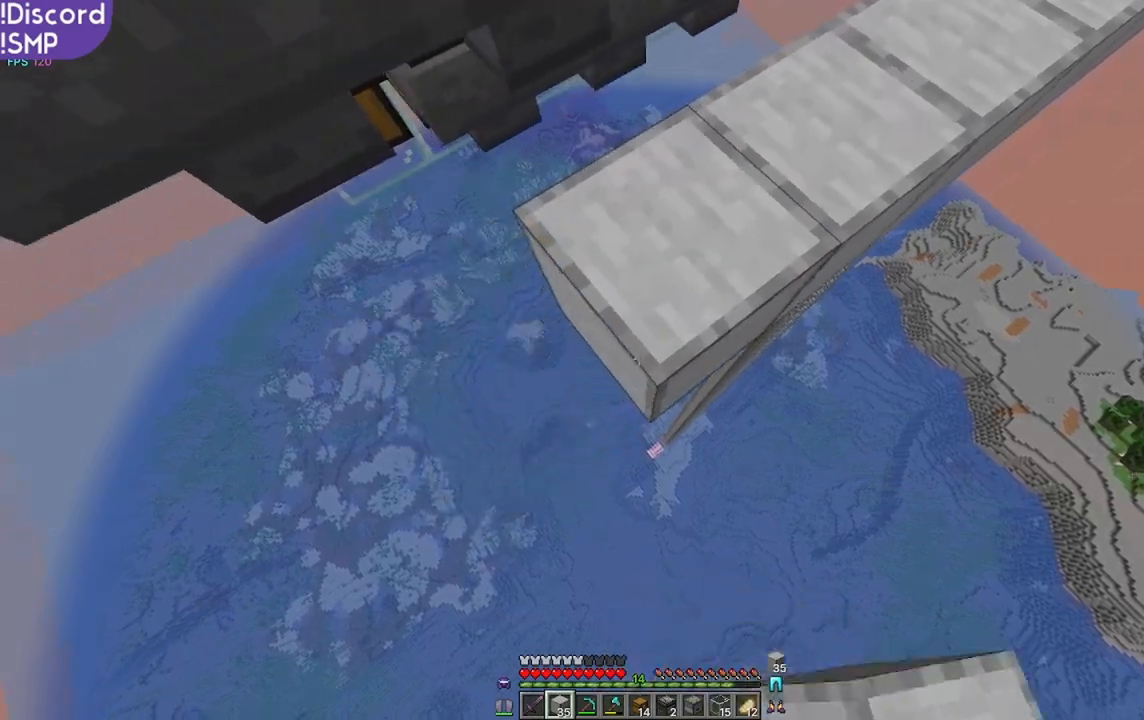
{"keys": [], "mouse": [], "events": [[67, "mouse_right", "down"], [117, "mouse_right", "up"], [367, "s", "up"], [384, "a", "up"]]}
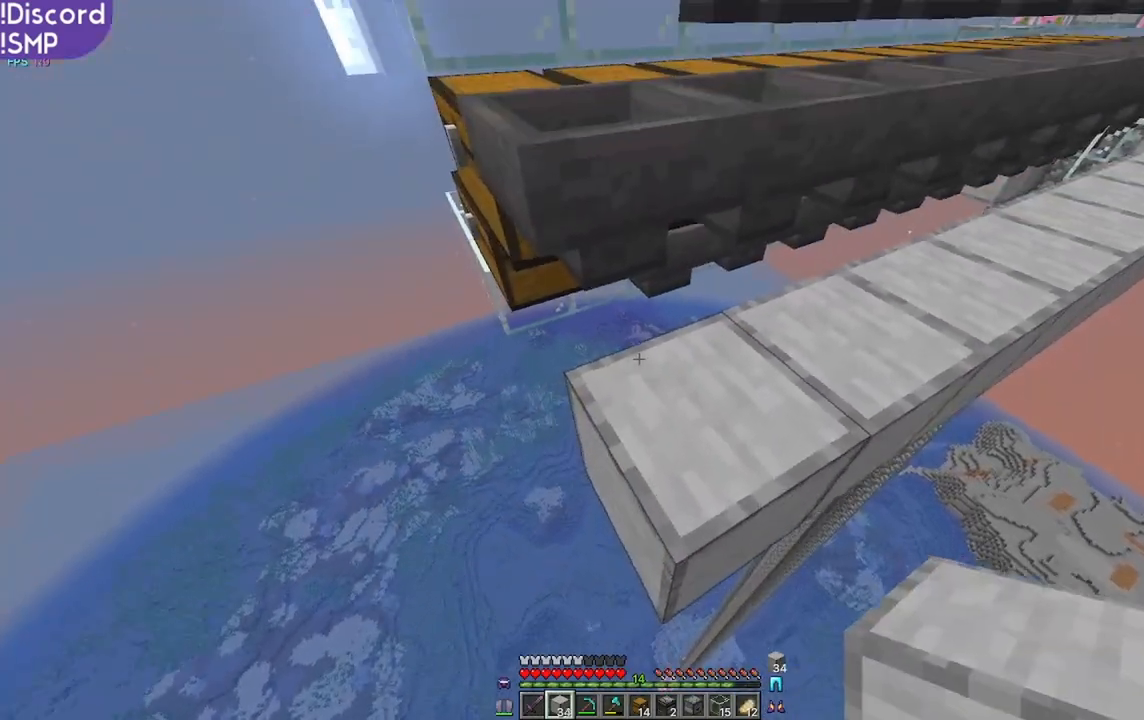
{"keys": ["d"], "mouse": [], "events": [[200, "d", "down"]]}
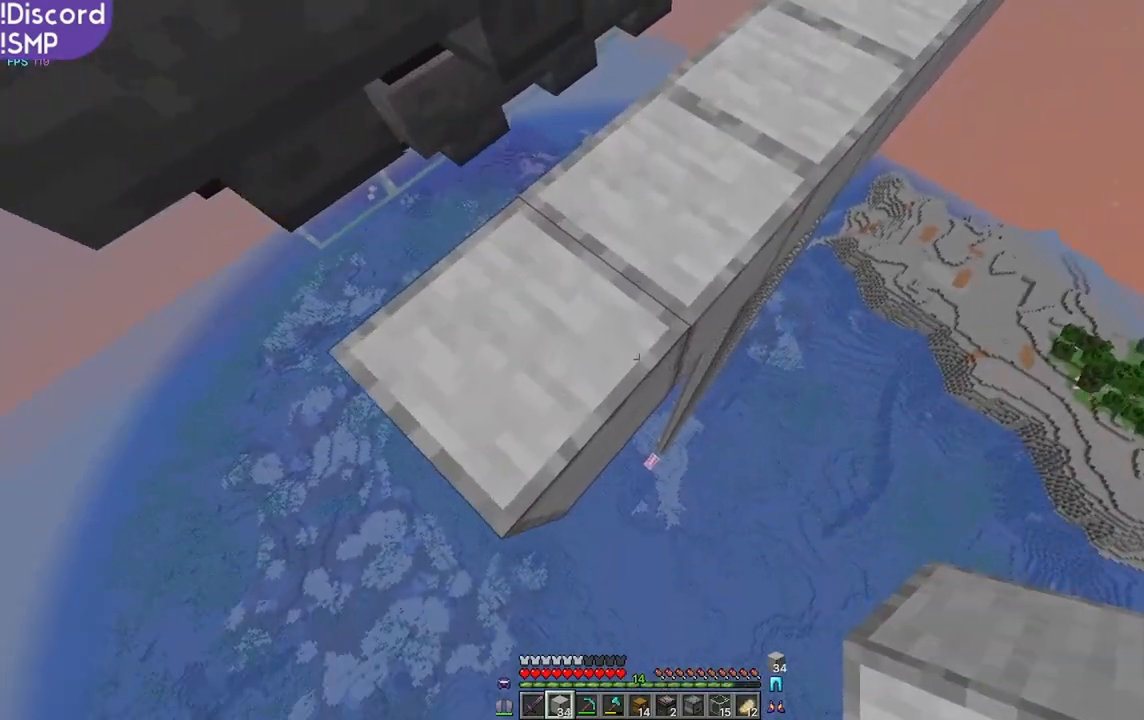
{"keys": ["s"], "mouse": [], "events": [[34, "s", "down"], [234, "d", "up"]]}
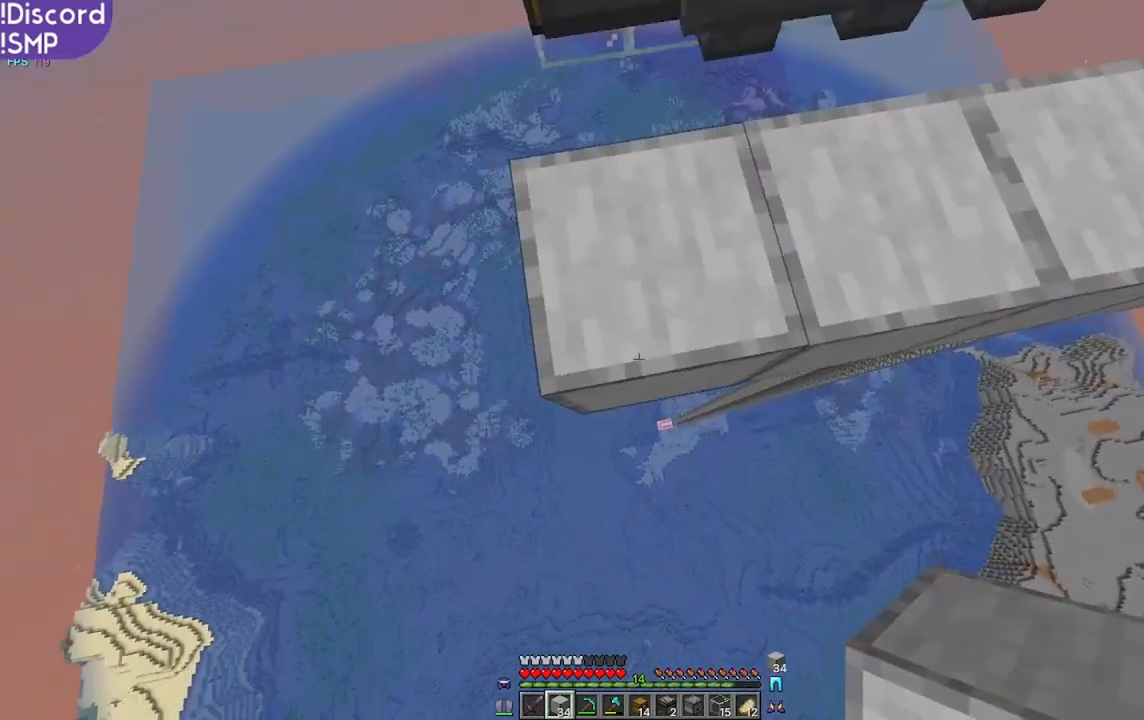
{"keys": ["d"], "mouse": [], "events": [[84, "mouse_right", "down"], [150, "mouse_right", "up"], [184, "d", "down"], [367, "s", "up"]]}
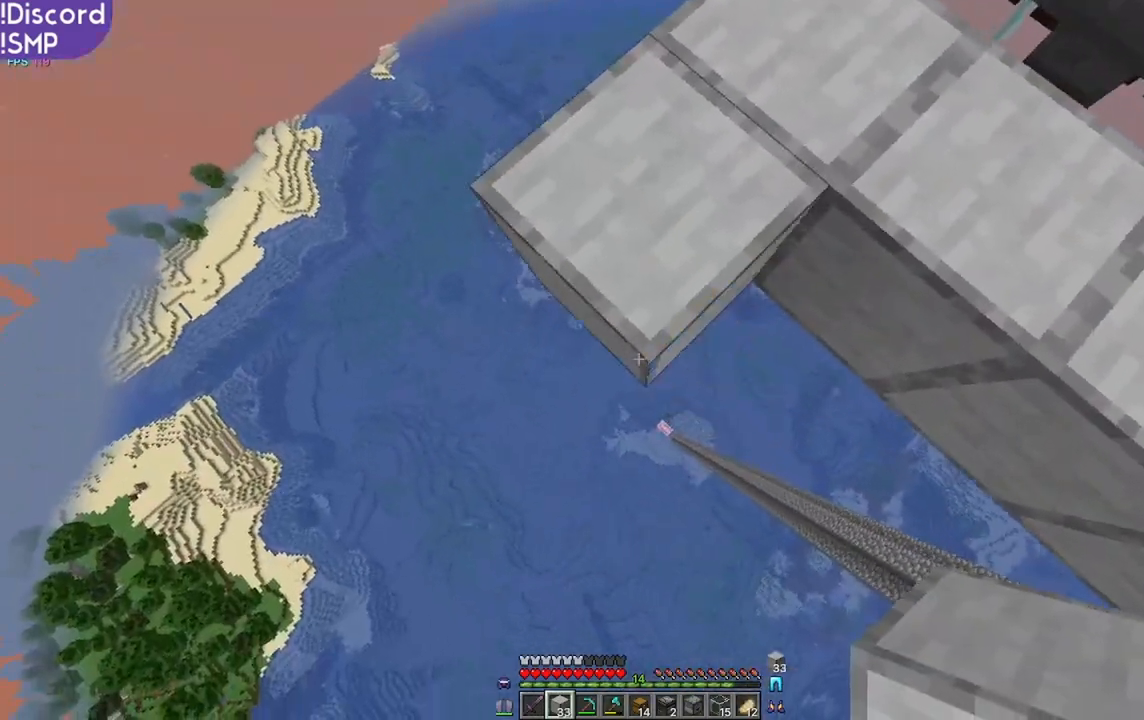
{"keys": ["d", "s"], "mouse": [], "events": [[84, "s", "down"], [317, "s", "up"], [500, "s", "down"]]}
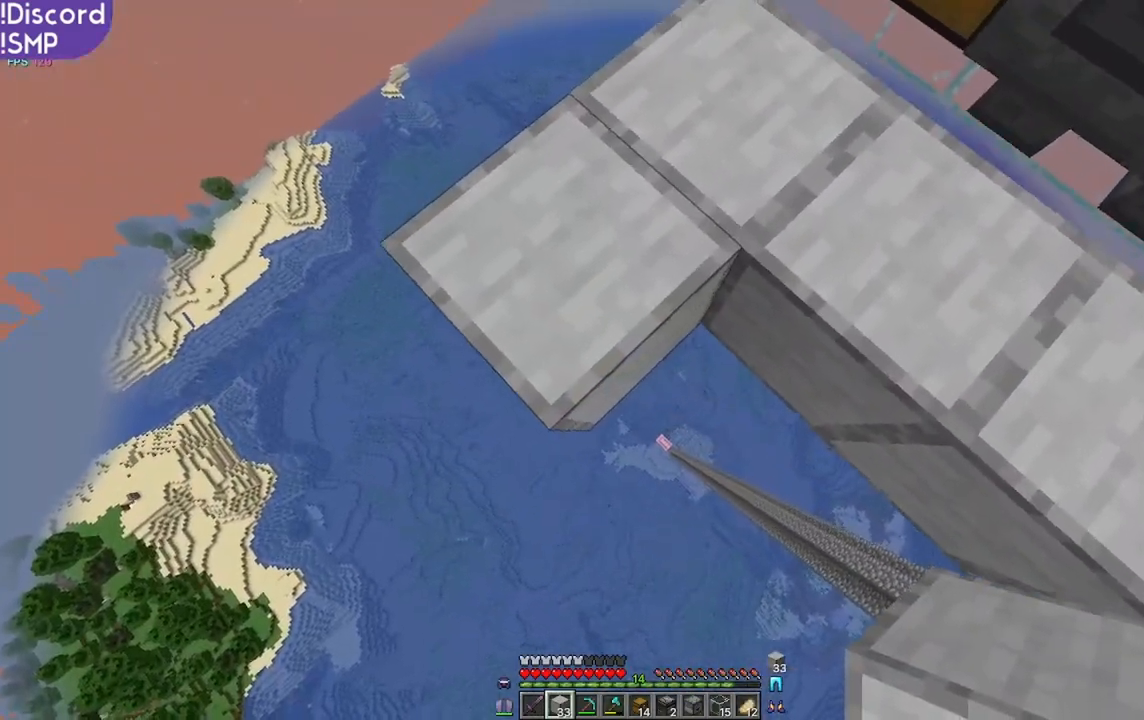
{"keys": ["d", "s"], "mouse": [], "events": [[384, "mouse_right", "down"], [450, "mouse_right", "up"]]}
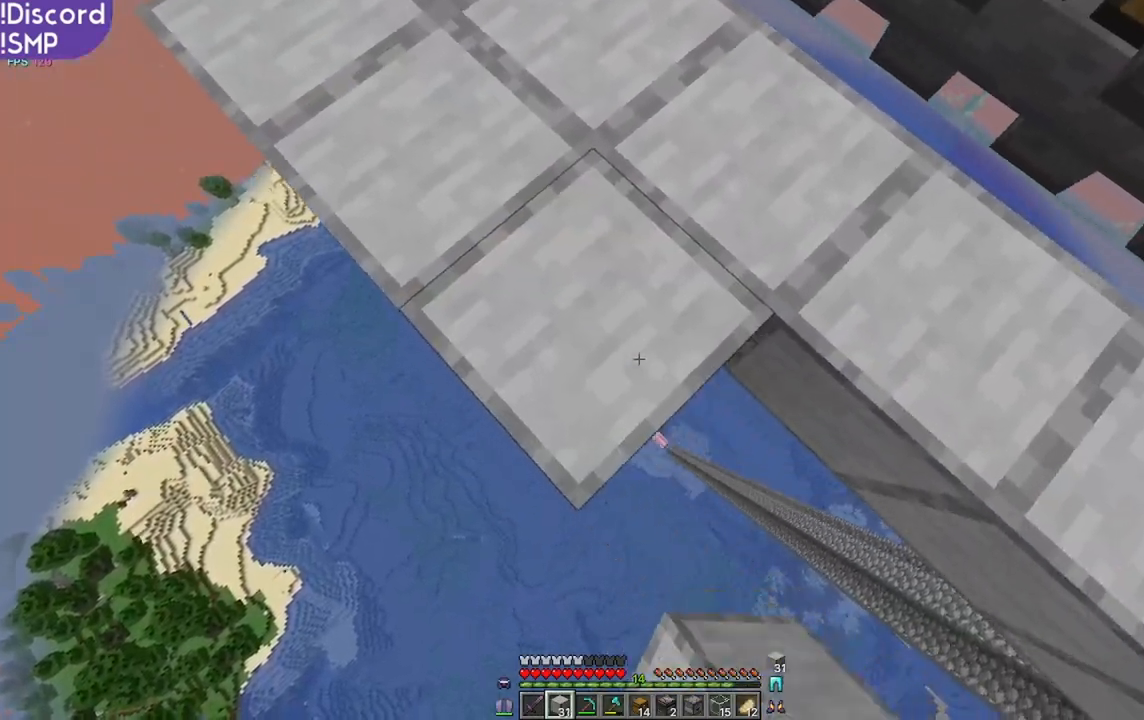
{"keys": ["d", "s"], "mouse": ["right"], "events": [[167, "mouse_right", "down"], [234, "mouse_right", "up"], [450, "mouse_right", "down"]]}
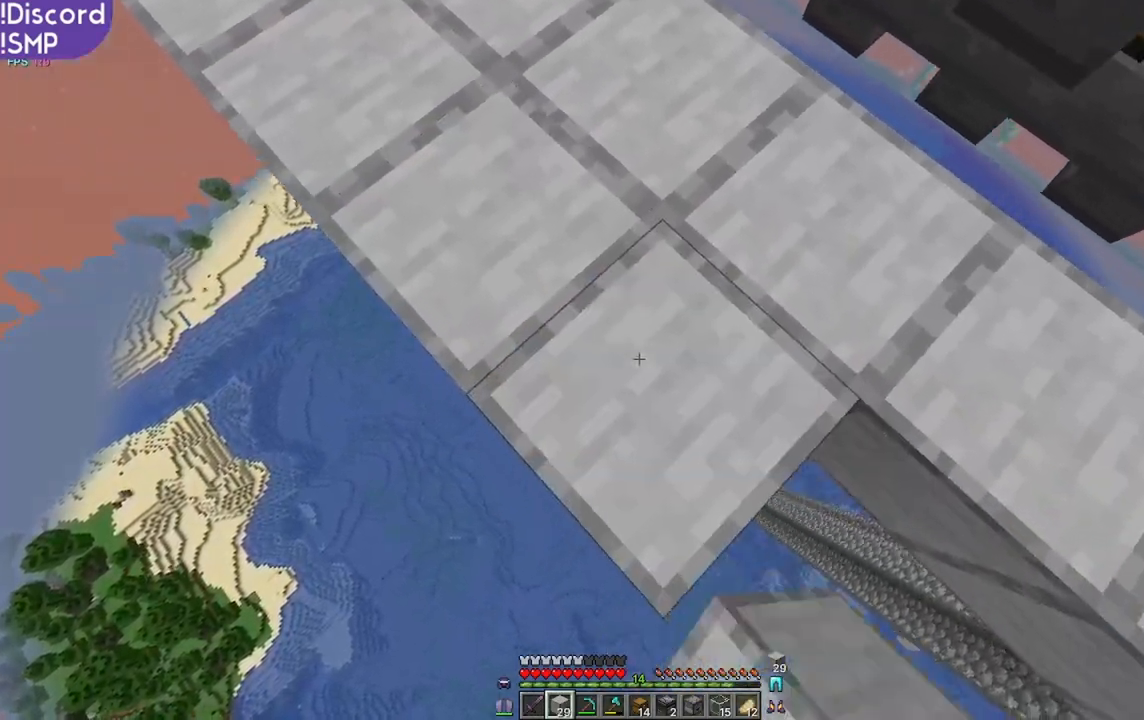
{"keys": ["d", "s"], "mouse": [], "events": [[17, "mouse_right", "up"], [250, "mouse_right", "down"], [300, "mouse_right", "up"]]}
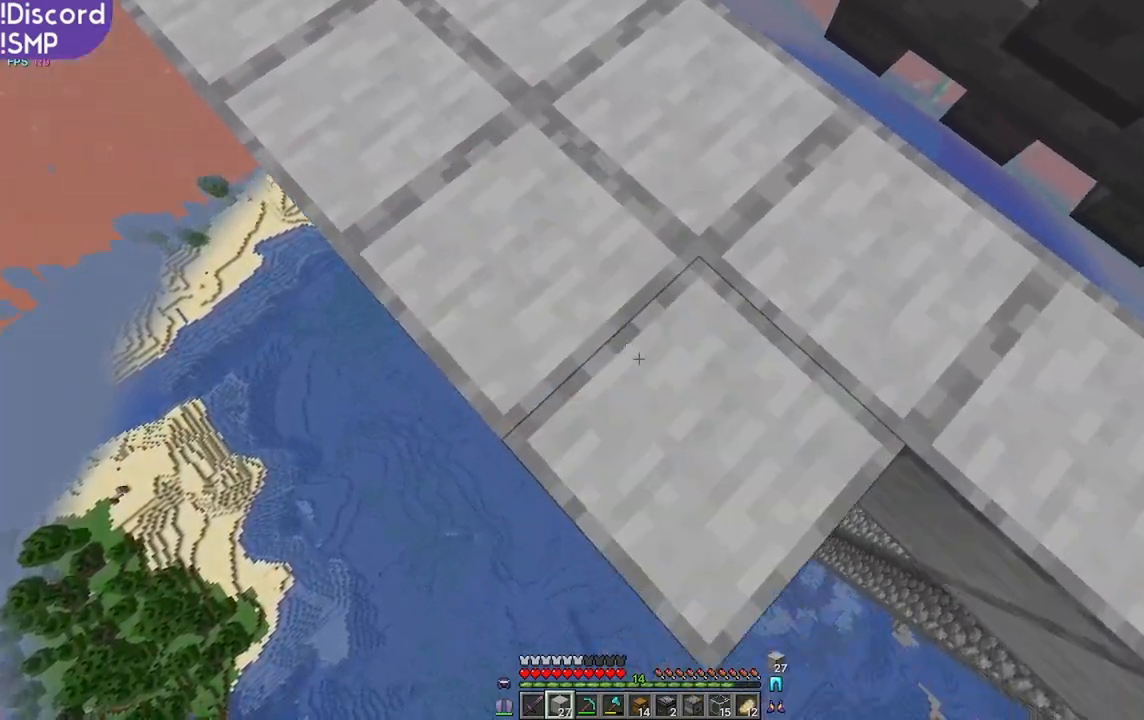
{"keys": ["d", "s"], "mouse": ["right"], "events": [[17, "mouse_right", "down"], [67, "mouse_right", "up"], [250, "mouse_right", "down"], [300, "mouse_right", "up"], [500, "mouse_right", "down"]]}
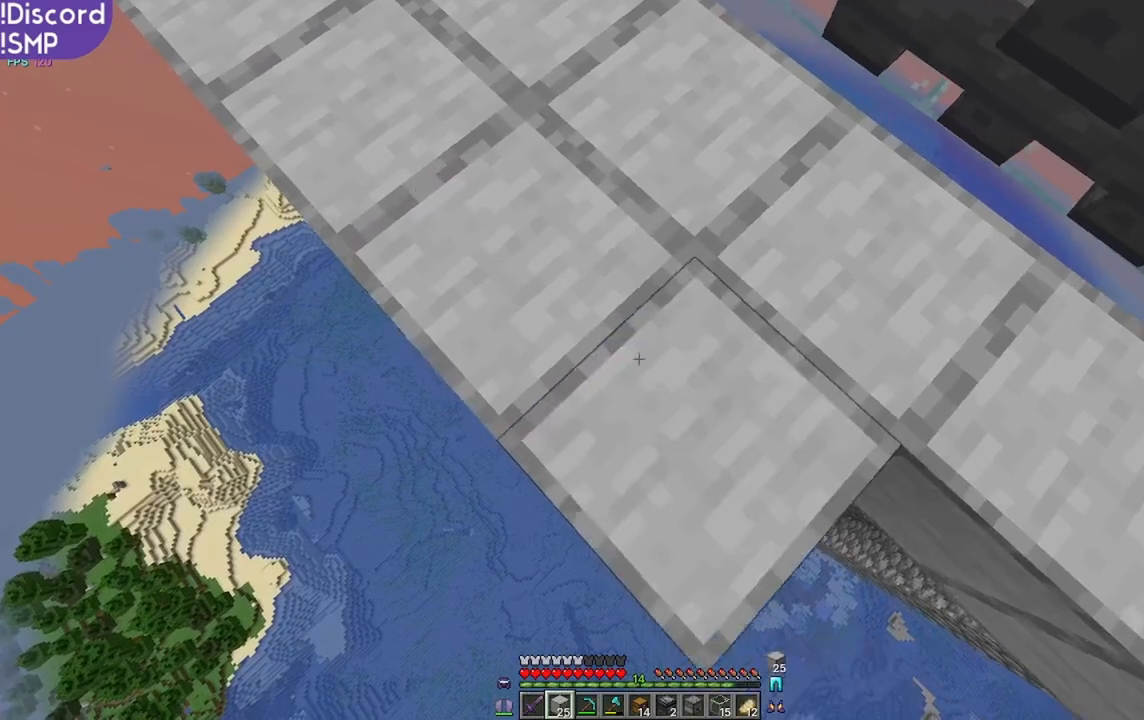
{"keys": ["d", "s"], "mouse": ["right"], "events": [[67, "mouse_right", "up"], [267, "mouse_right", "down"], [350, "mouse_right", "up"], [500, "mouse_right", "down"]]}
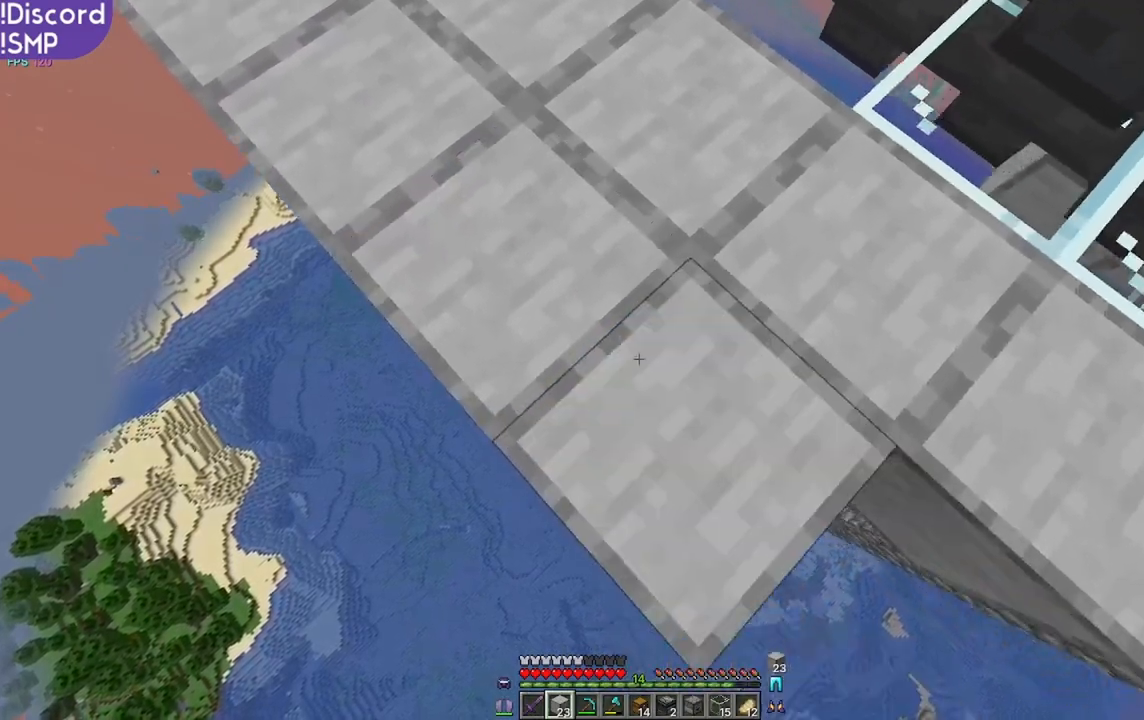
{"keys": ["s"], "mouse": [], "events": [[84, "mouse_right", "up"], [267, "mouse_right", "down"], [334, "mouse_right", "up"], [384, "d", "up"]]}
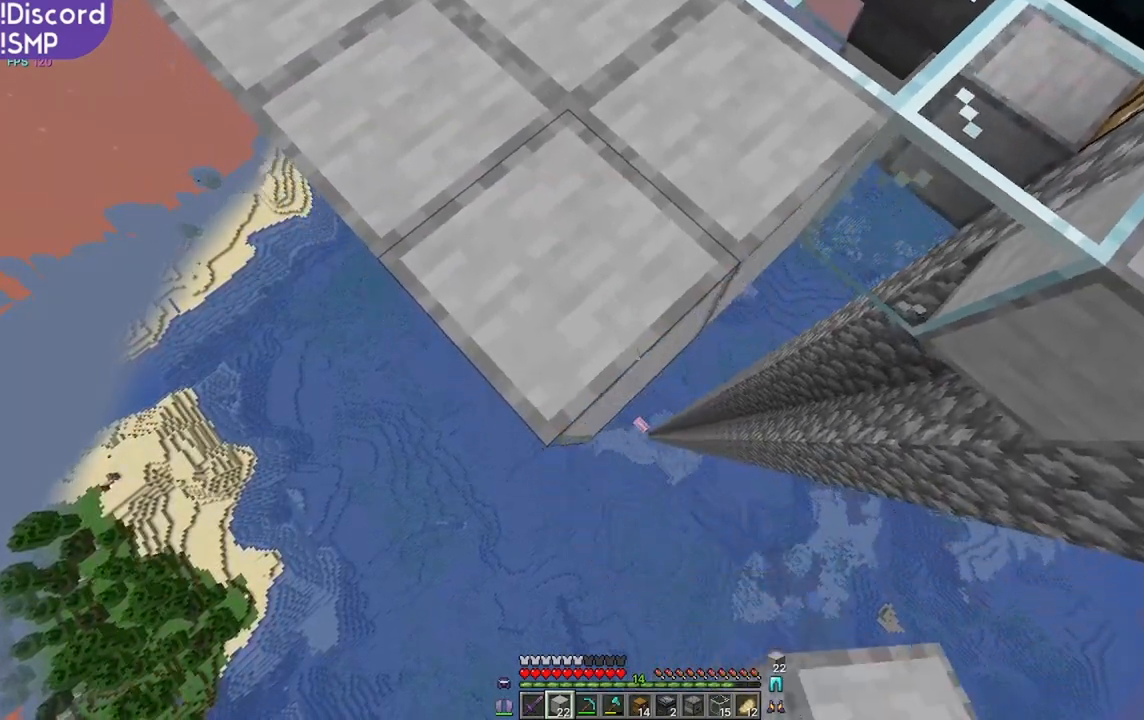
{"keys": [], "mouse": [], "events": [[17, "s", "up"], [217, "a", "down"], [350, "a", "up"], [350, "s", "down"], [434, "s", "up"]]}
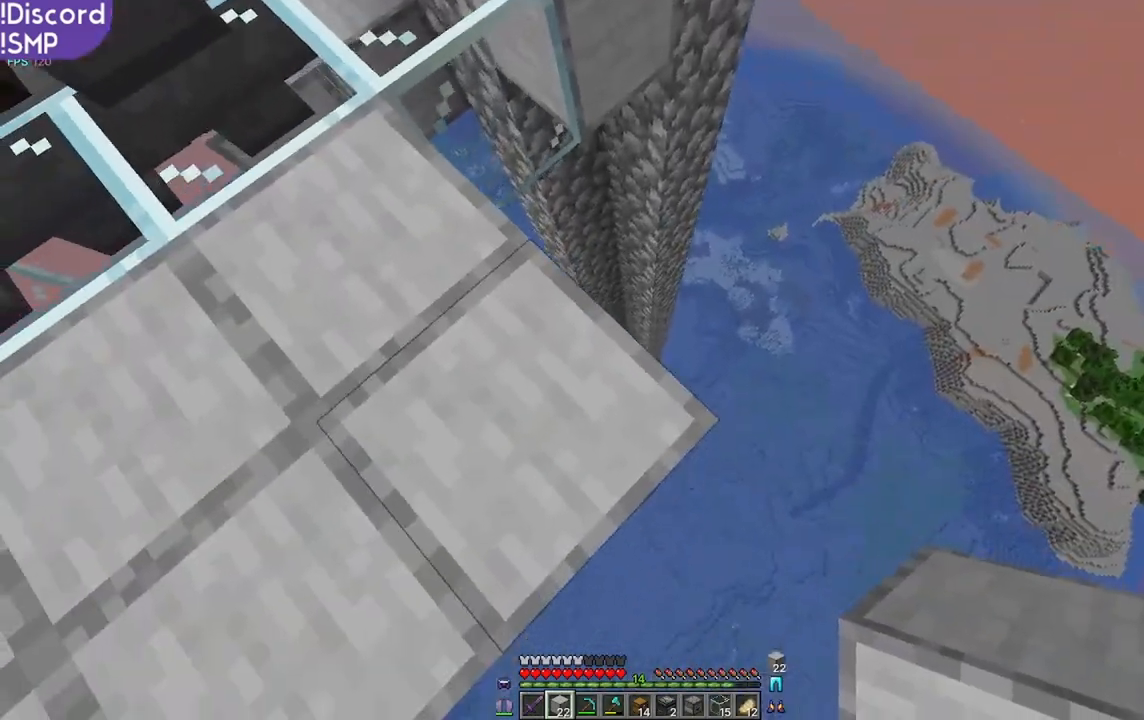
{"keys": ["s"], "mouse": [], "events": [[134, "d", "down"], [134, "s", "down"], [384, "d", "up"]]}
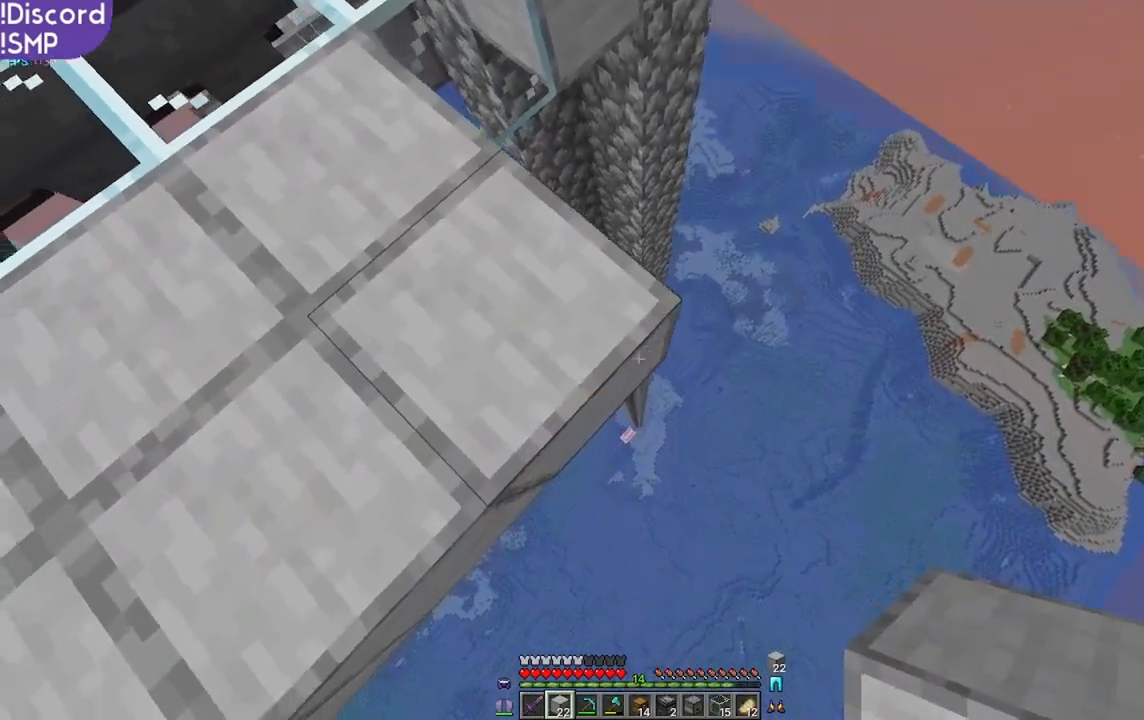
{"keys": [], "mouse": [], "events": [[134, "d", "down"], [284, "d", "up"], [367, "s", "up"]]}
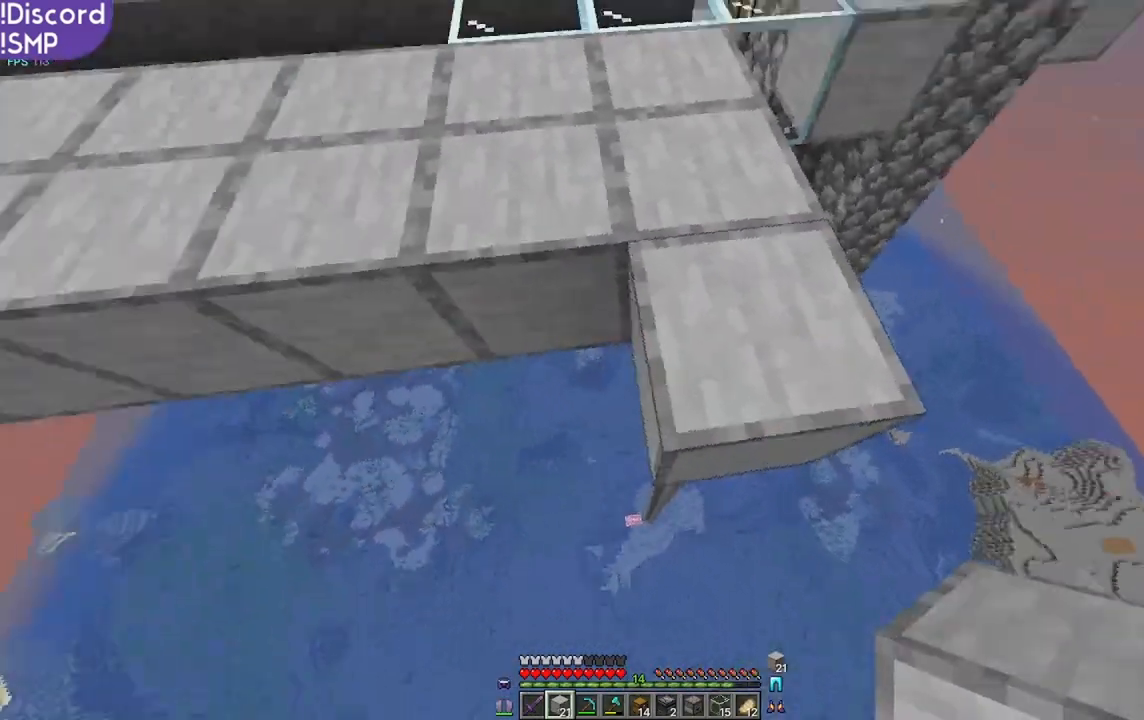
{"keys": ["a"], "mouse": [], "events": [[217, "a", "down"], [334, "mouse_right", "down"], [384, "mouse_right", "up"]]}
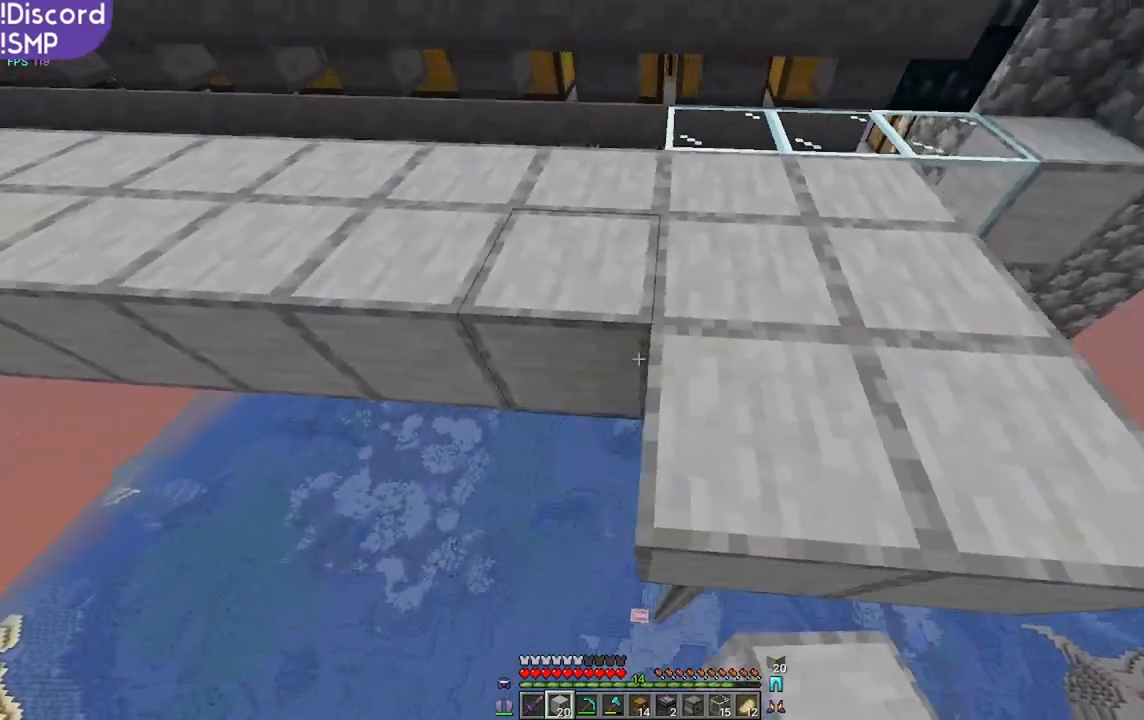
{"keys": ["a"], "mouse": [], "events": [[100, "mouse_right", "down"], [184, "mouse_right", "up"], [367, "mouse_right", "down"], [434, "mouse_right", "up"]]}
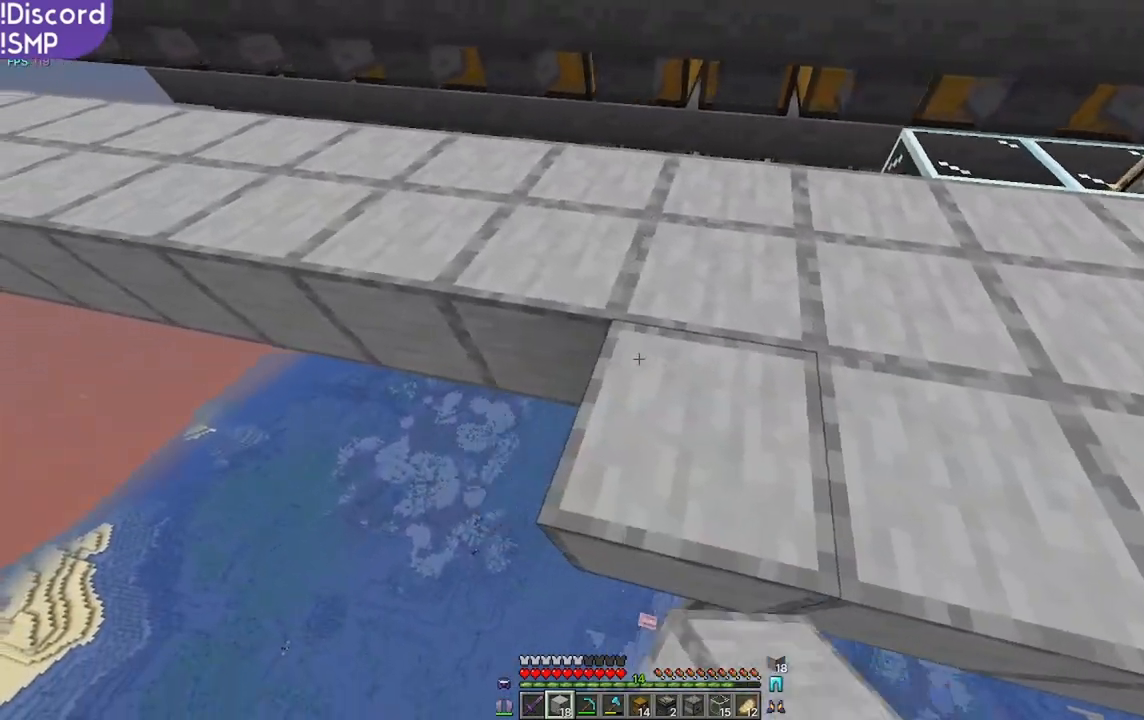
{"keys": ["a"], "mouse": [], "events": [[200, "mouse_right", "down"], [284, "mouse_right", "up"]]}
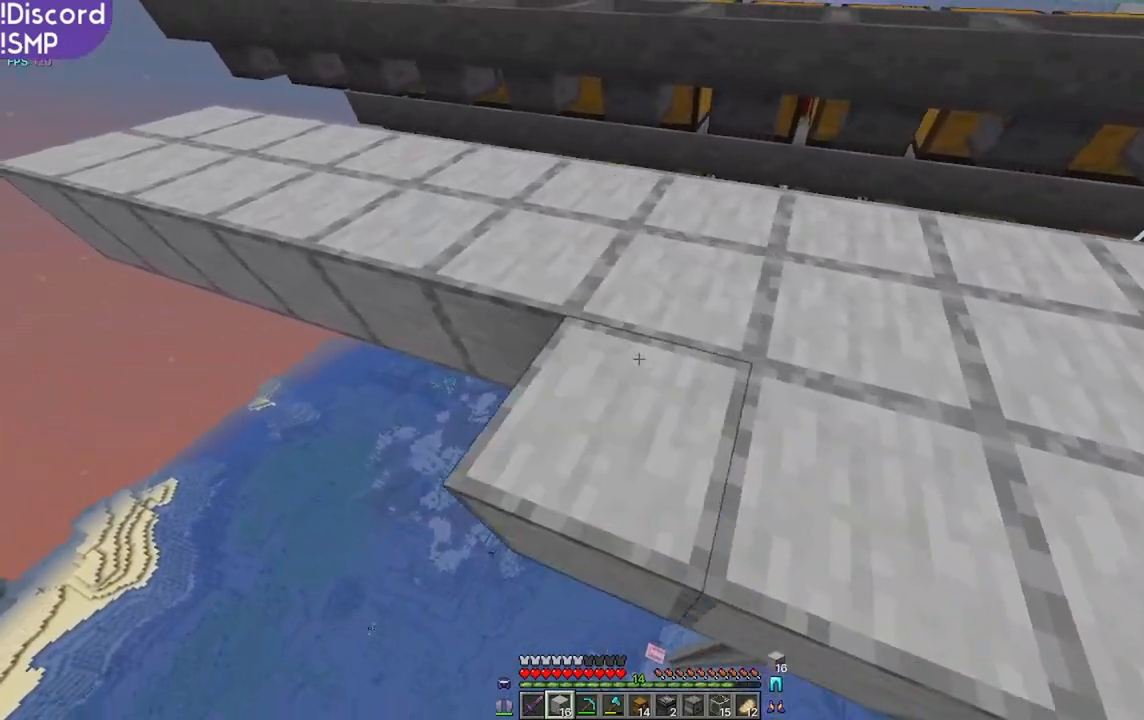
{"keys": ["a"], "mouse": [], "events": [[34, "mouse_right", "down"], [134, "mouse_right", "up"], [334, "mouse_right", "down"], [417, "mouse_right", "up"]]}
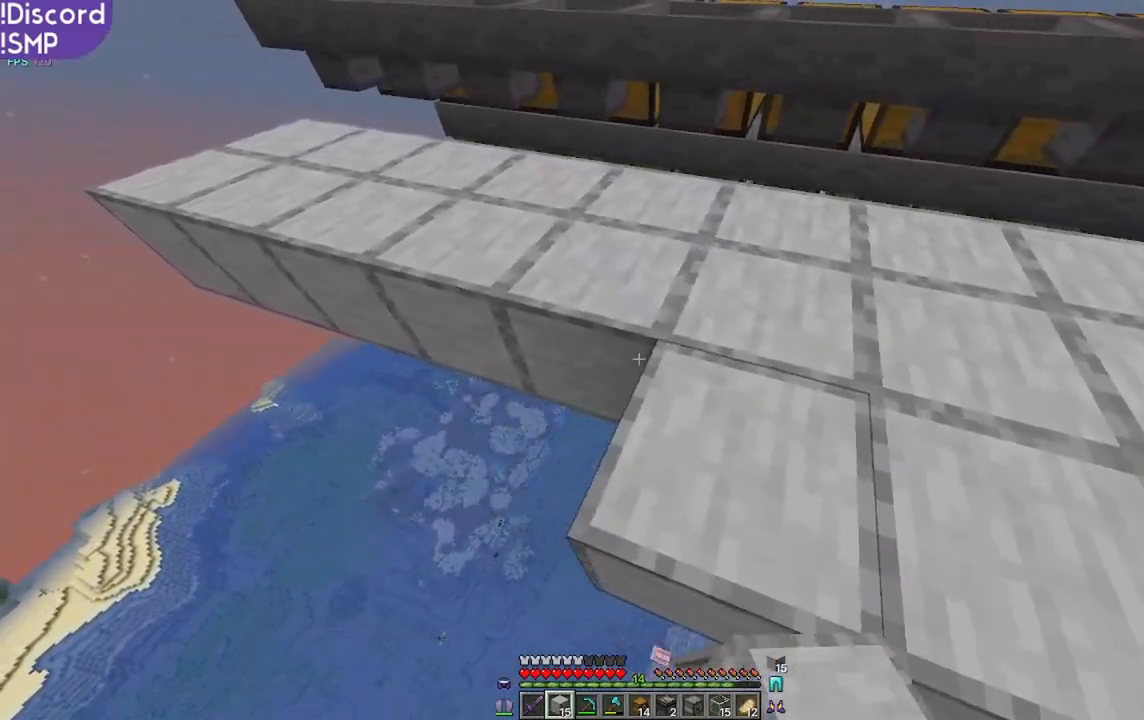
{"keys": ["a"], "mouse": [], "events": [[117, "mouse_right", "down"], [200, "mouse_right", "up"], [400, "mouse_right", "down"], [484, "mouse_right", "up"]]}
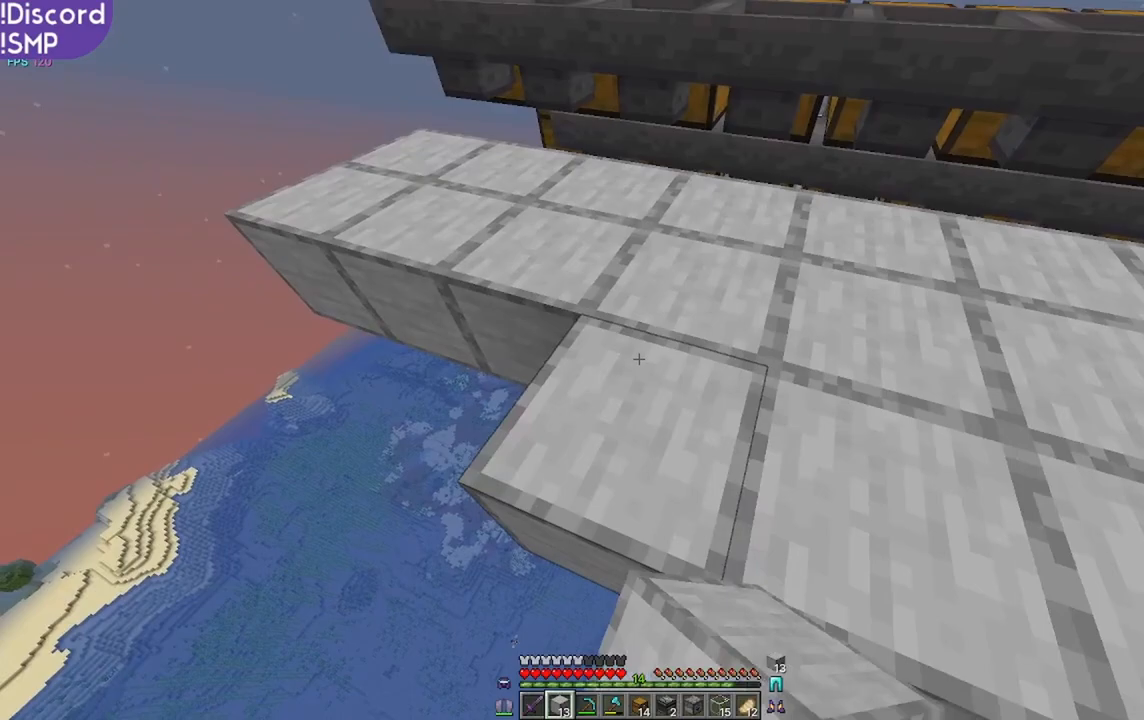
{"keys": ["a"], "mouse": [], "events": [[234, "mouse_right", "down"], [300, "mouse_right", "up"]]}
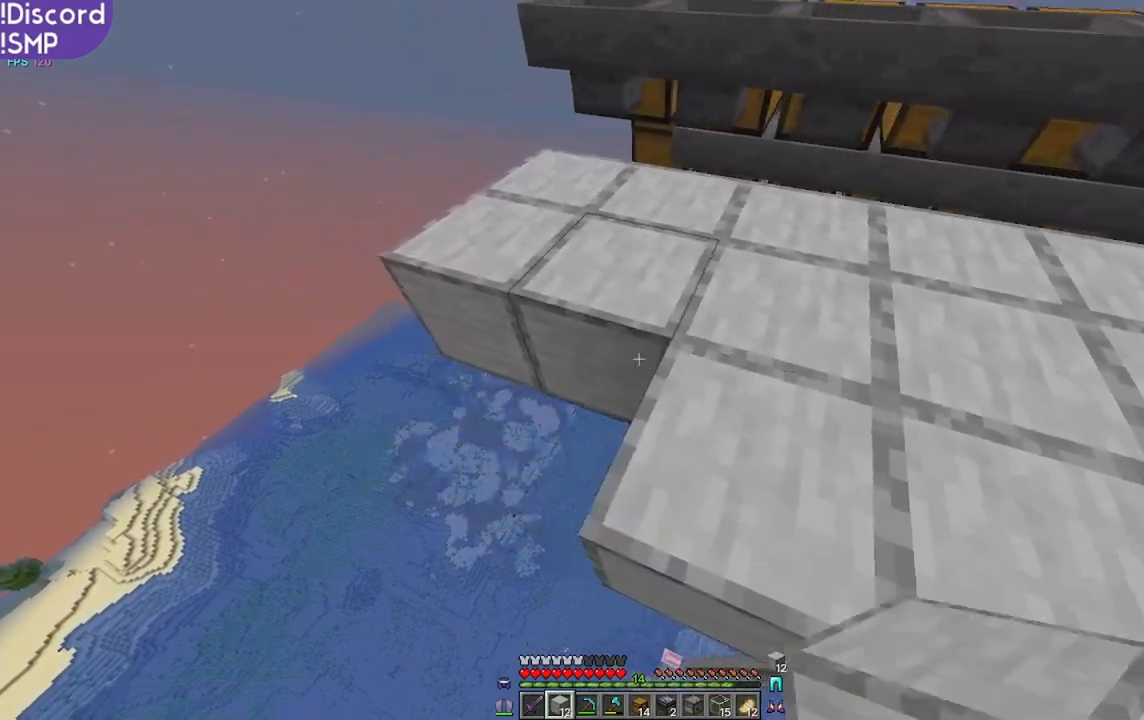
{"keys": [], "mouse": [], "events": [[34, "mouse_right", "down"], [134, "mouse_right", "up"], [367, "mouse_right", "down"], [400, "a", "up"], [450, "mouse_right", "up"]]}
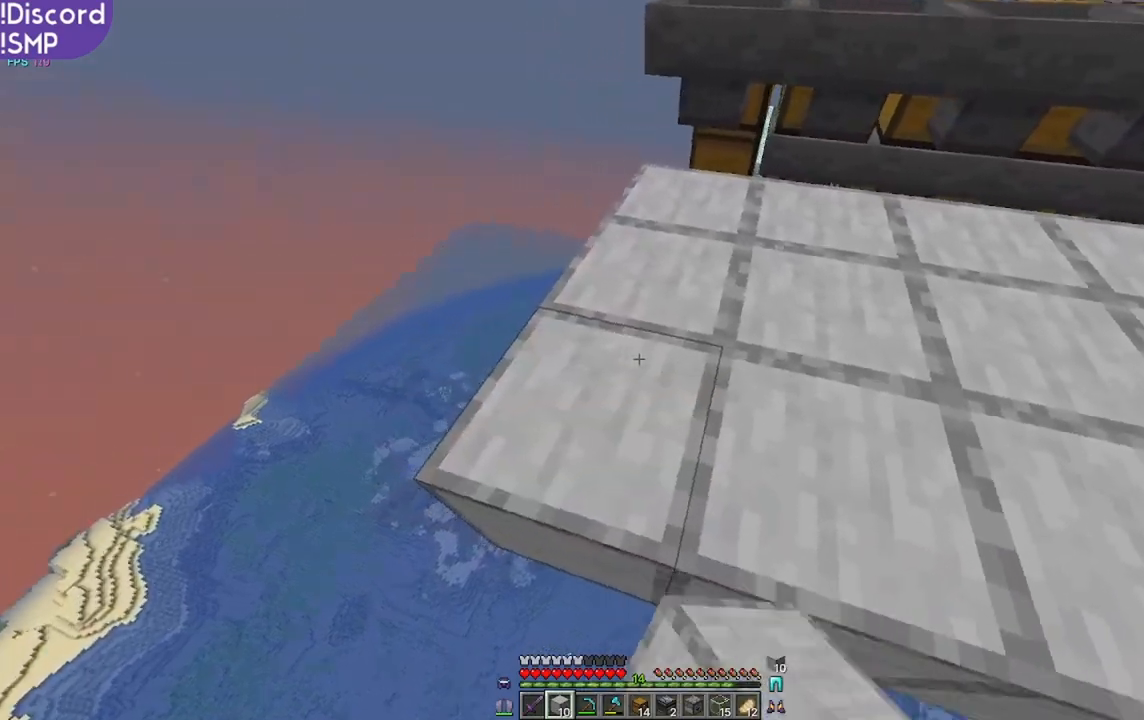
{"keys": [], "mouse": [], "events": [[67, "w", "down"], [267, "w", "up"]]}
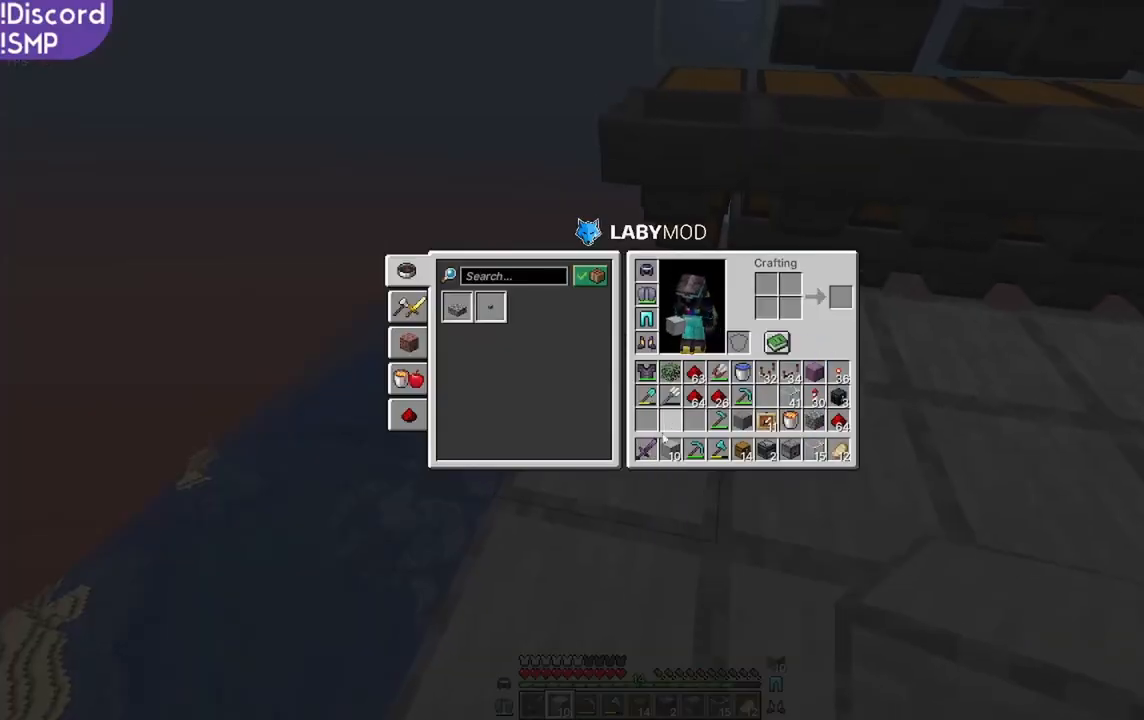
{"keys": [], "mouse": [], "events": []}
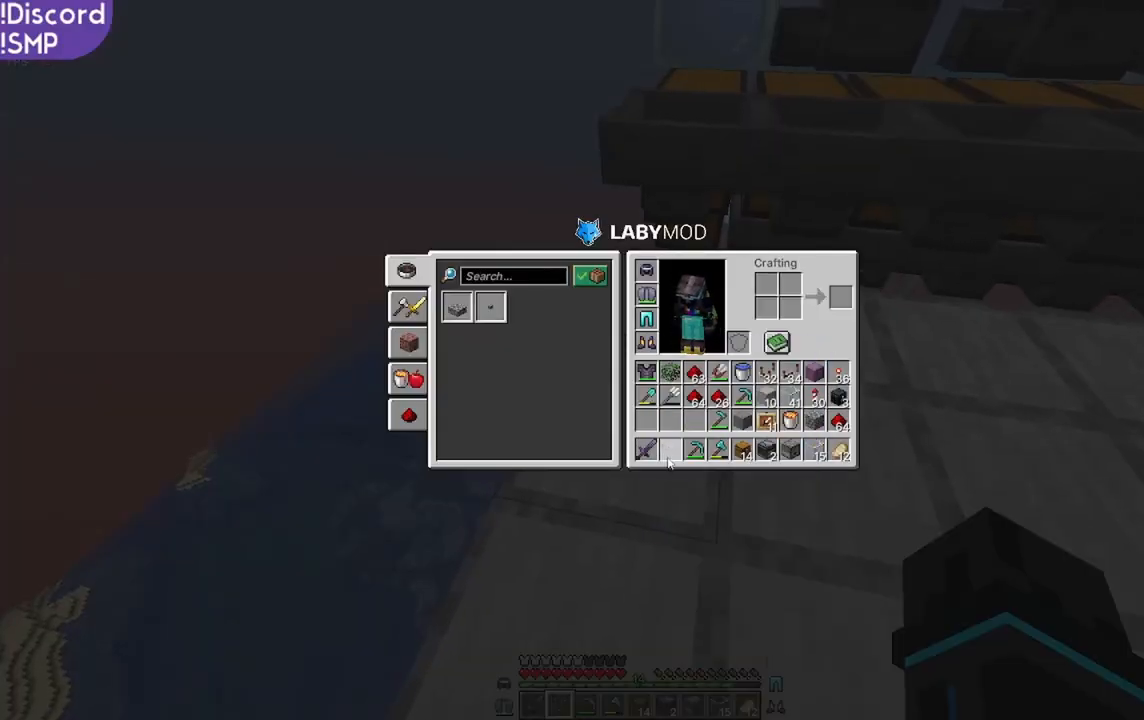
{"keys": [], "mouse": [], "events": []}